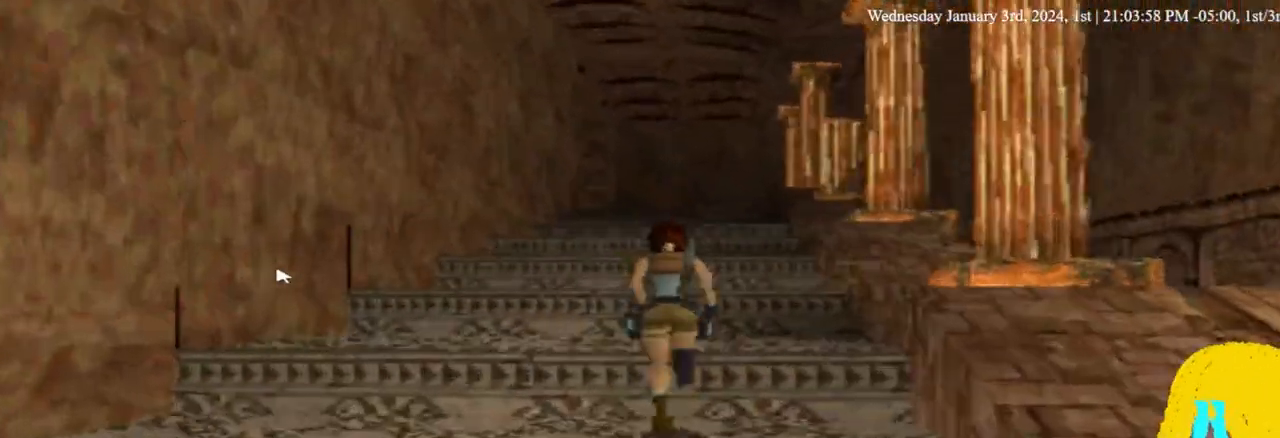
Gameplay with a controller (PlayStation layout); each line is a JSON object with the inputs held at the frame after it (dt_ms = milliseconds from this image to that frame). "events" lists button and stick changes between this image and that frame as [ms after this image, input, new state], when the widget could be followed in between. Not read: R1.
{"dt_ms": 500, "buttons": ["DPAD_UP", "DPAD_RIGHT"], "left_stick": "center", "right_stick": "center", "events": []}
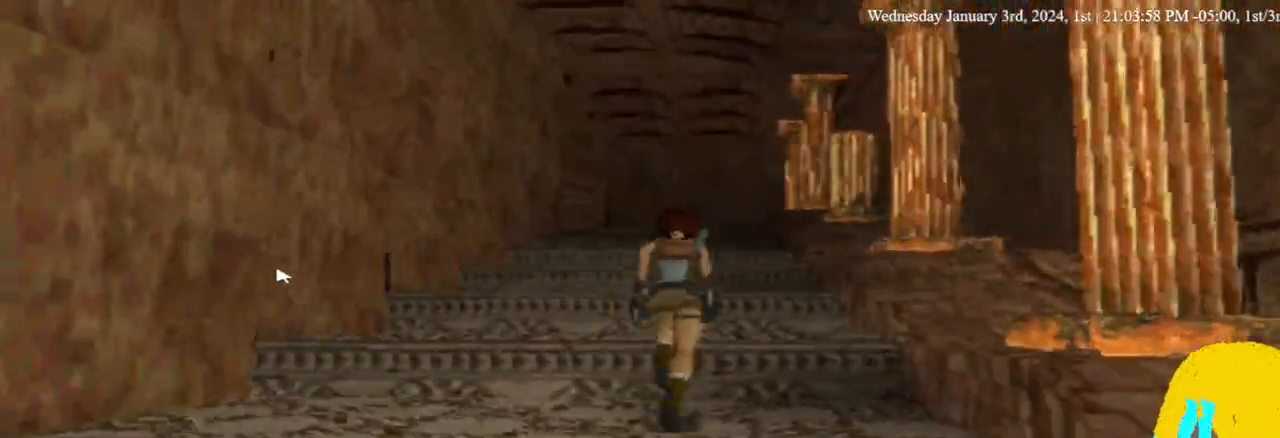
{"dt_ms": 500, "buttons": ["DPAD_UP", "DPAD_RIGHT"], "left_stick": "center", "right_stick": "center", "events": []}
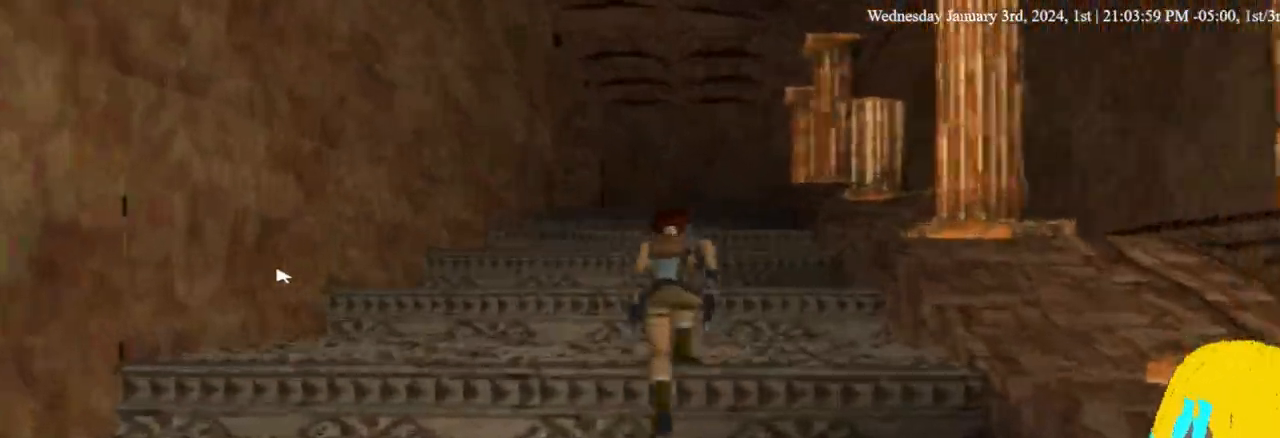
{"dt_ms": 500, "buttons": ["DPAD_UP"], "left_stick": "center", "right_stick": "center"}
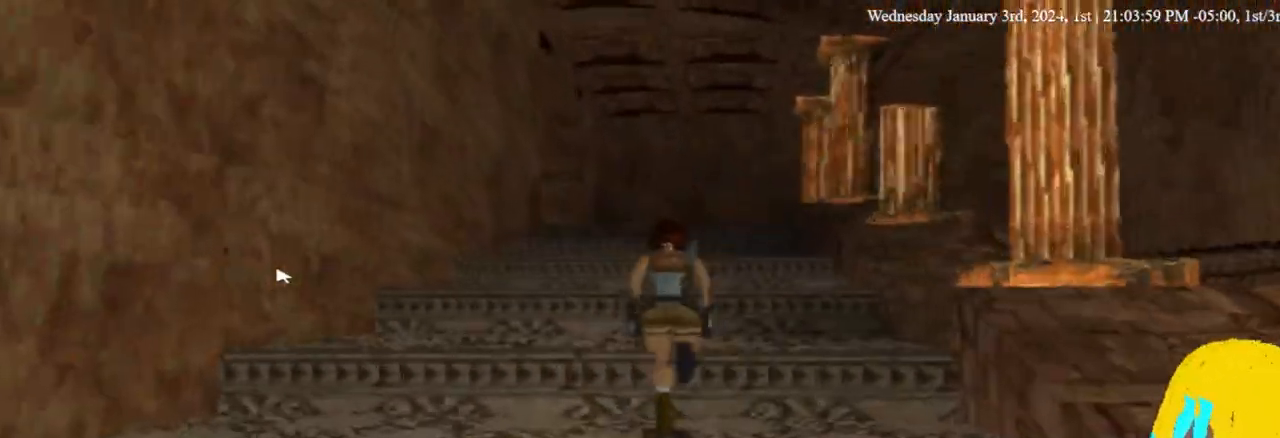
{"dt_ms": 500, "buttons": ["DPAD_UP"], "left_stick": "center", "right_stick": "center", "events": []}
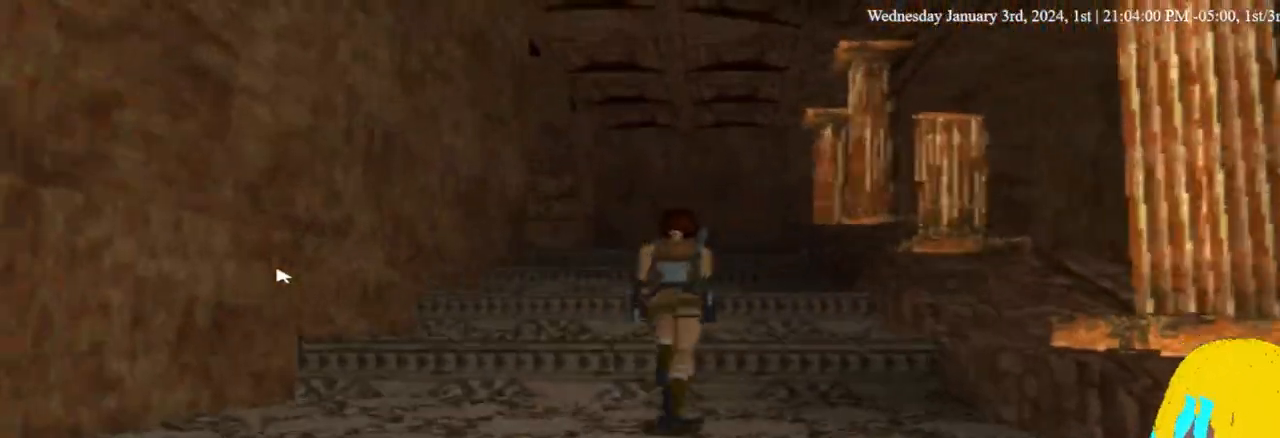
{"dt_ms": 500, "buttons": ["DPAD_UP"], "left_stick": "center", "right_stick": "center", "events": []}
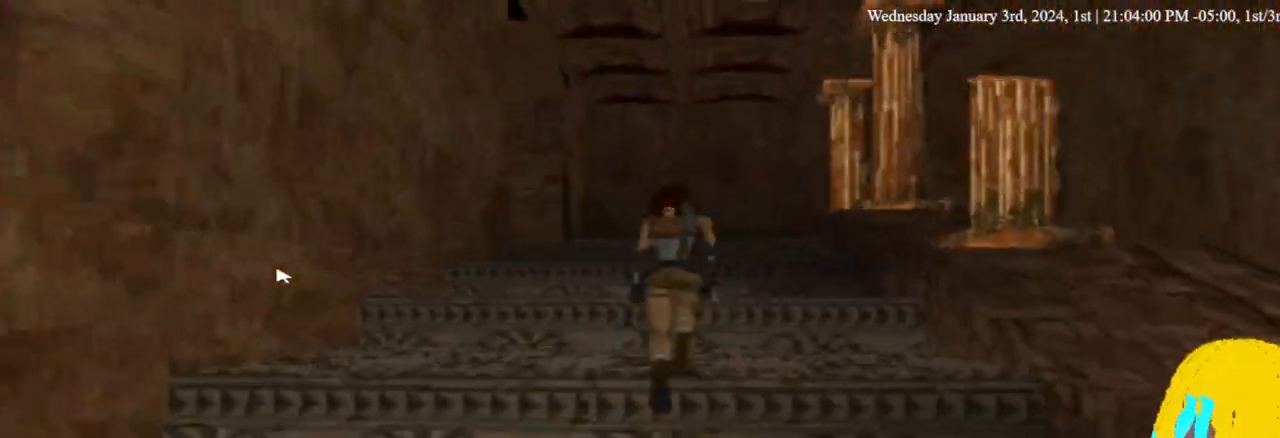
{"dt_ms": 500, "buttons": ["DPAD_UP"], "left_stick": "center", "right_stick": "center", "events": []}
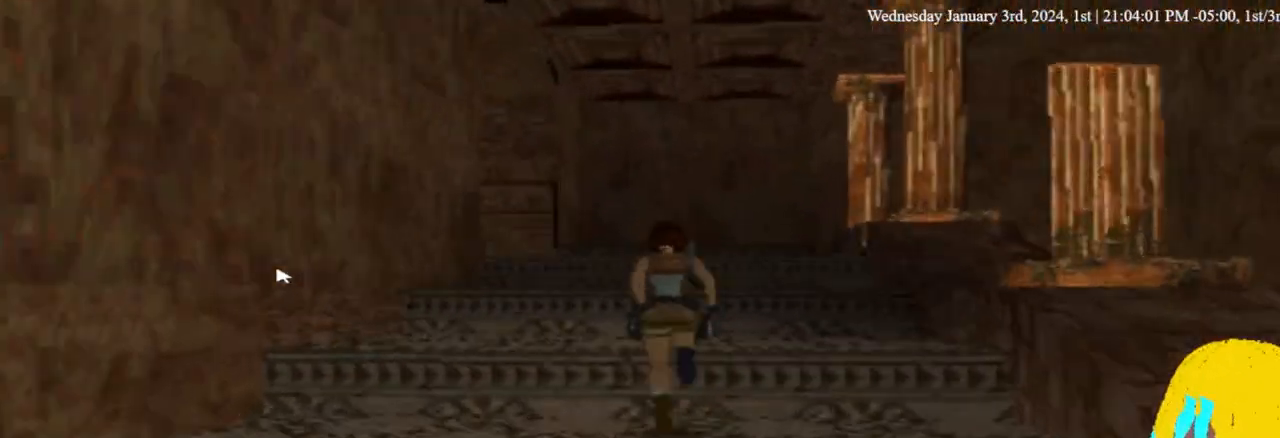
{"dt_ms": 500, "buttons": ["DPAD_UP"], "left_stick": "center", "right_stick": "center", "events": []}
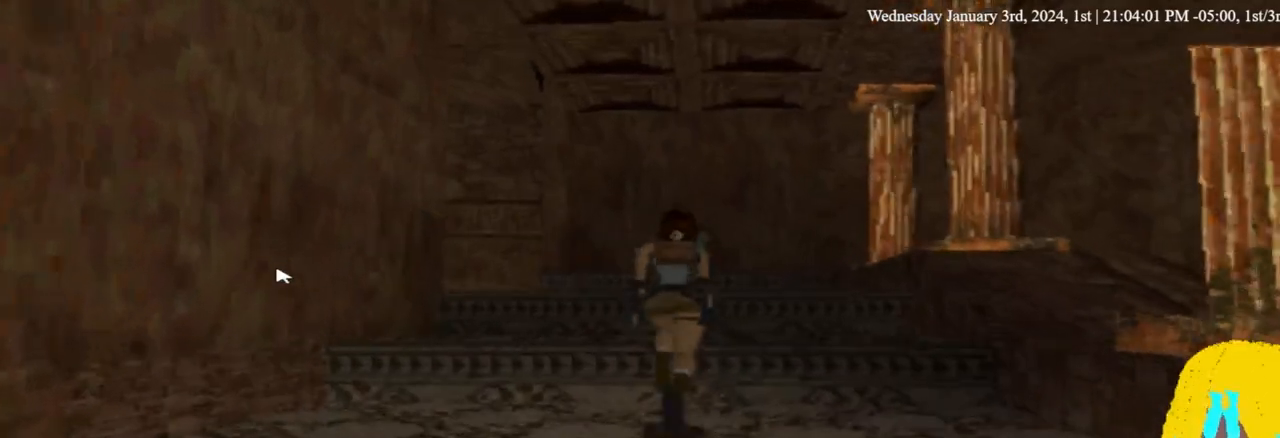
{"dt_ms": 500, "buttons": ["DPAD_UP"], "left_stick": "center", "right_stick": "center", "events": []}
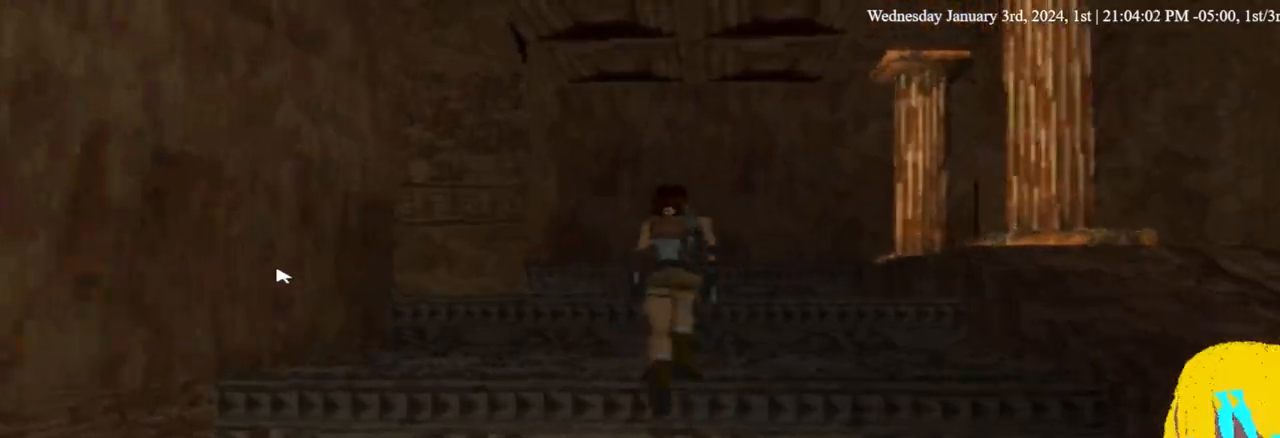
{"dt_ms": 500, "buttons": ["DPAD_UP"], "left_stick": "center", "right_stick": "center", "events": []}
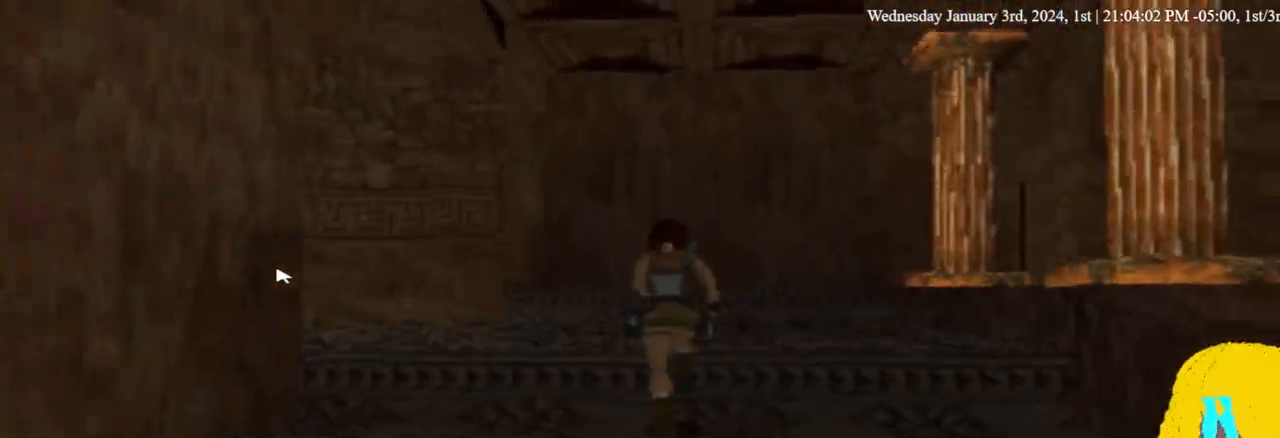
{"dt_ms": 500, "buttons": ["DPAD_UP", "DPAD_LEFT"], "left_stick": "center", "right_stick": "center", "events": [[267, "DPAD_LEFT", "down"]]}
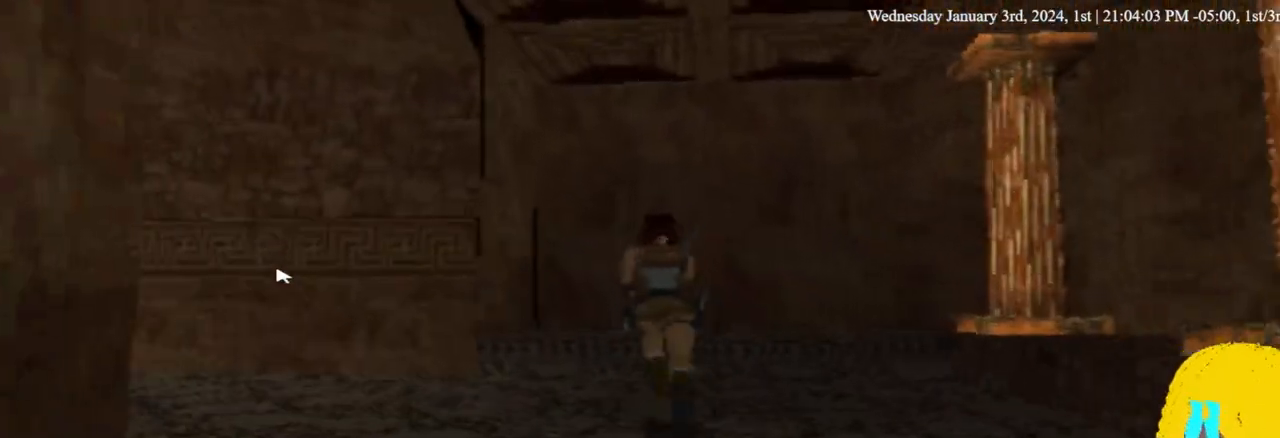
{"dt_ms": 500, "buttons": ["DPAD_UP", "DPAD_LEFT"], "left_stick": "center", "right_stick": "center", "events": []}
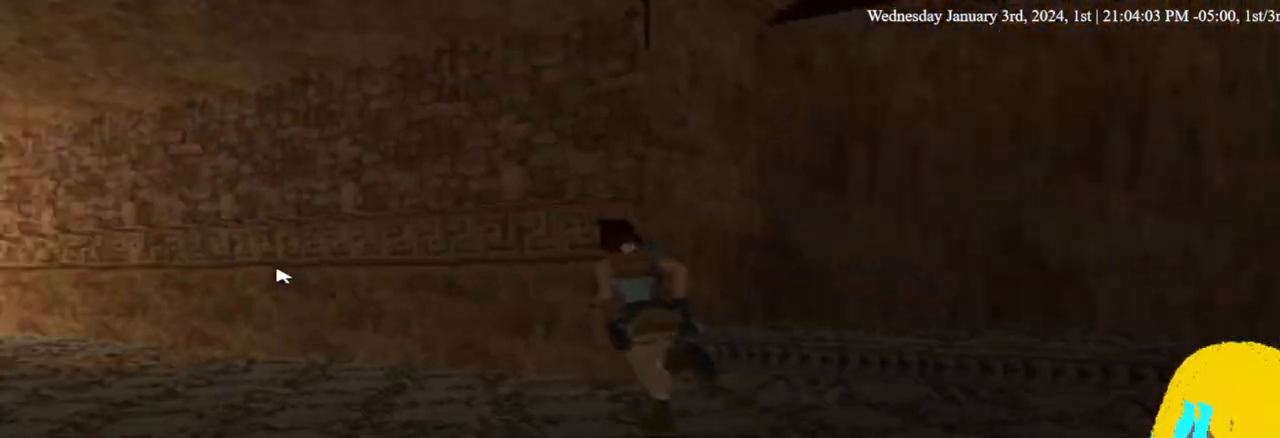
{"dt_ms": 500, "buttons": ["DPAD_UP", "DPAD_LEFT"], "left_stick": "center", "right_stick": "center", "events": []}
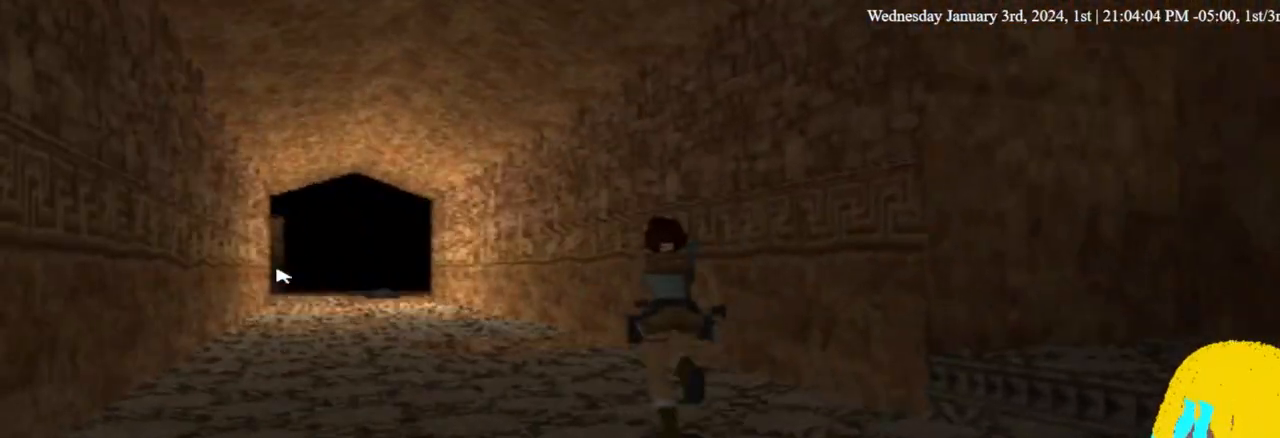
{"dt_ms": 500, "buttons": ["DPAD_UP", "DPAD_LEFT"], "left_stick": "center", "right_stick": "center", "events": []}
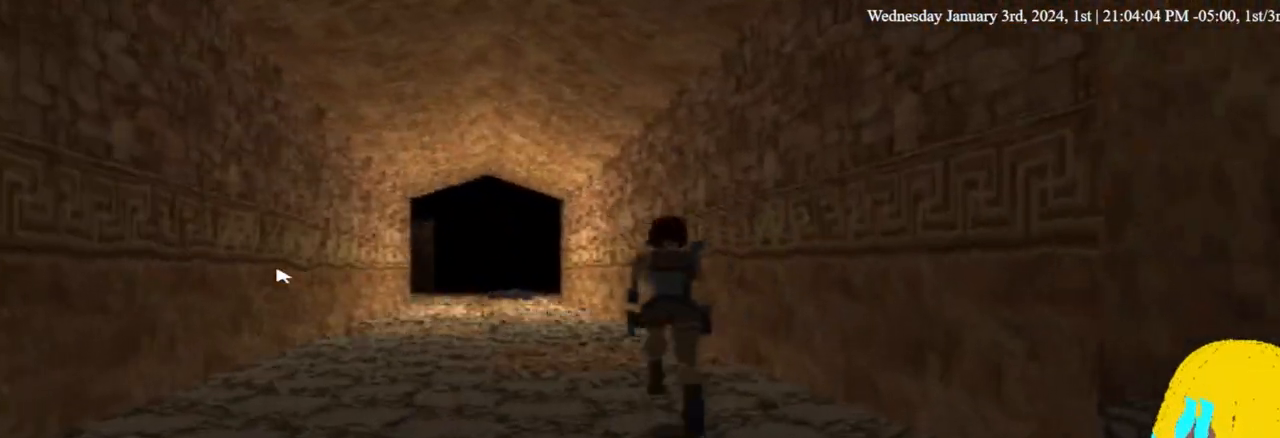
{"dt_ms": 500, "buttons": ["DPAD_UP", "DPAD_LEFT"], "left_stick": "center", "right_stick": "center", "events": []}
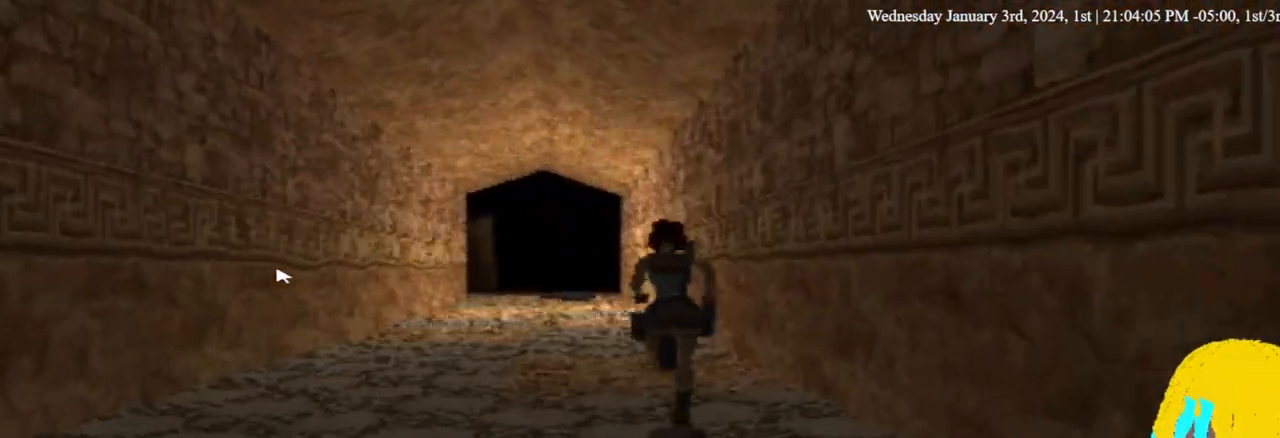
{"dt_ms": 500, "buttons": ["DPAD_UP", "DPAD_LEFT"], "left_stick": "center", "right_stick": "center"}
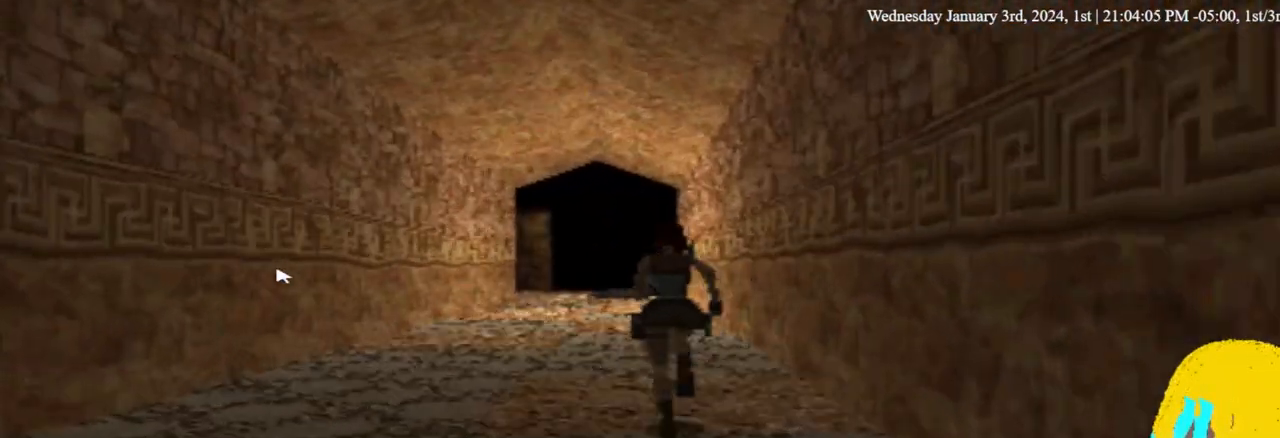
{"dt_ms": 1000, "buttons": ["DPAD_UP"], "left_stick": "center", "right_stick": "center"}
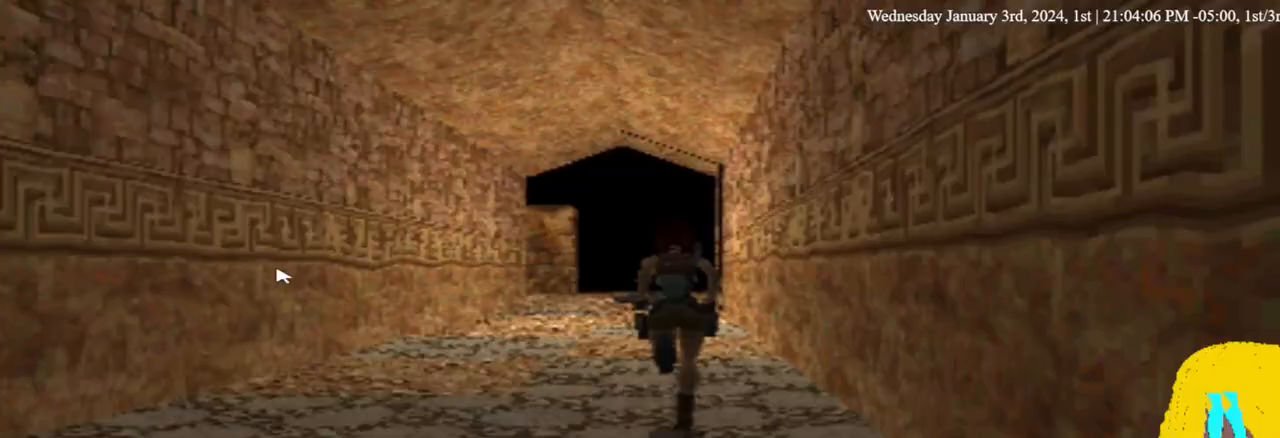
{"dt_ms": 500, "buttons": ["DPAD_UP"], "left_stick": "center", "right_stick": "center", "events": []}
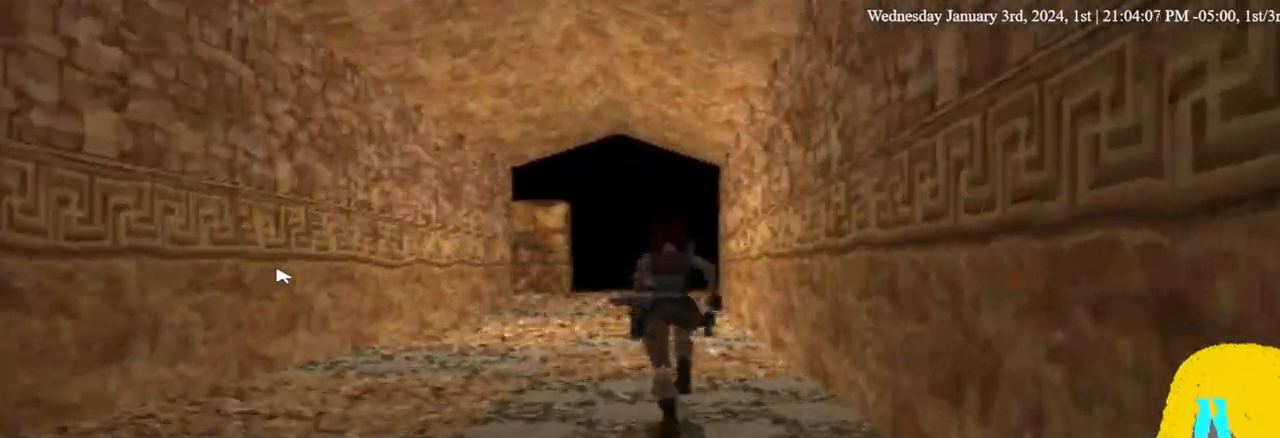
{"dt_ms": 1000, "buttons": ["DPAD_UP"], "left_stick": "center", "right_stick": "center"}
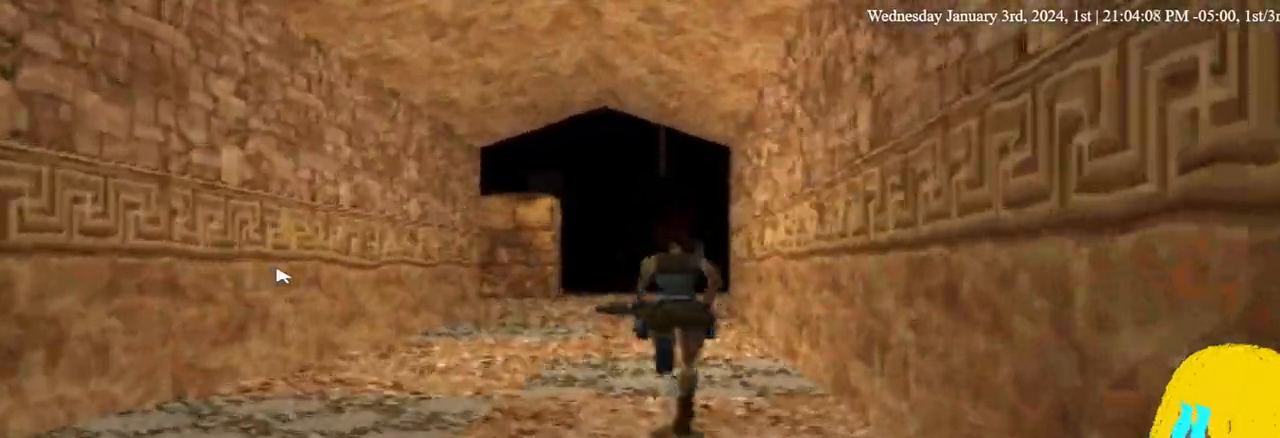
{"dt_ms": 500, "buttons": ["DPAD_UP"], "left_stick": "center", "right_stick": "center", "events": []}
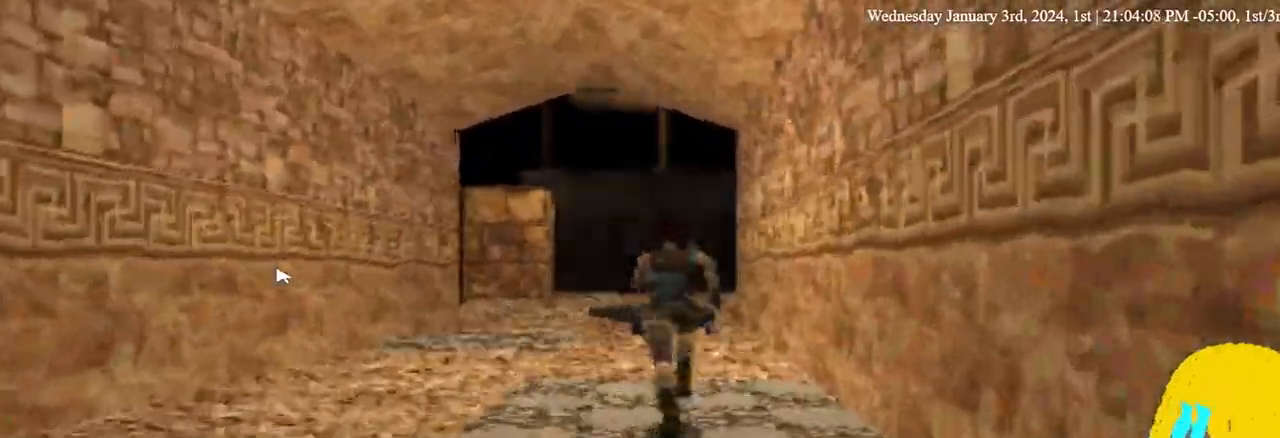
{"dt_ms": 500, "buttons": ["DPAD_UP"], "left_stick": "center", "right_stick": "center", "events": []}
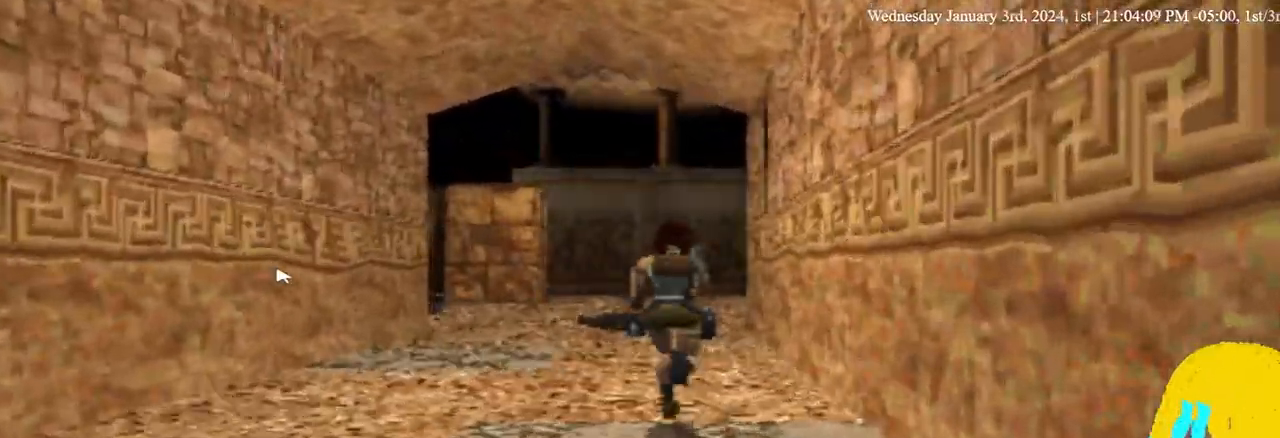
{"dt_ms": 500, "buttons": ["DPAD_UP"], "left_stick": "center", "right_stick": "center", "events": []}
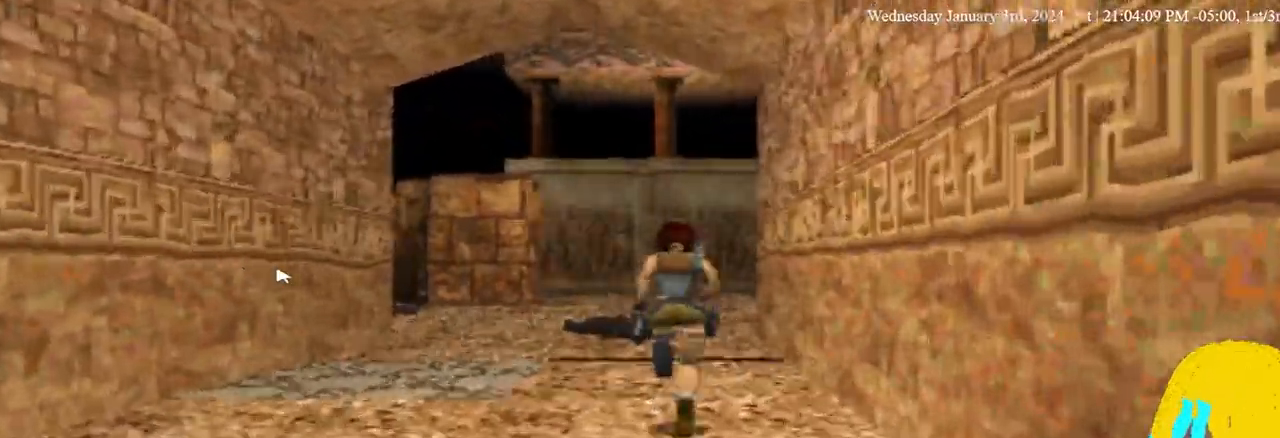
{"dt_ms": 500, "buttons": ["DPAD_UP"], "left_stick": "center", "right_stick": "center", "events": []}
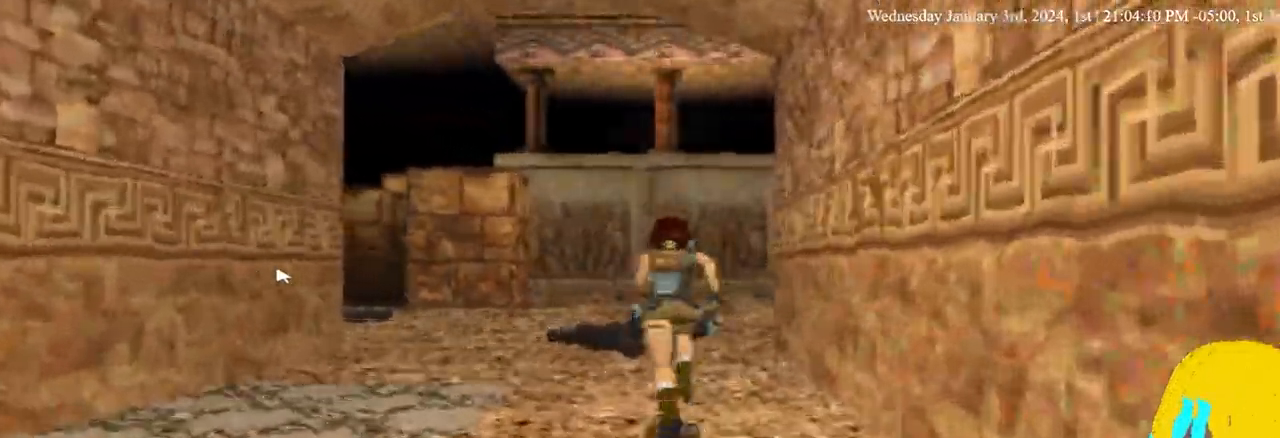
{"dt_ms": 500, "buttons": ["DPAD_UP"], "left_stick": "center", "right_stick": "center", "events": []}
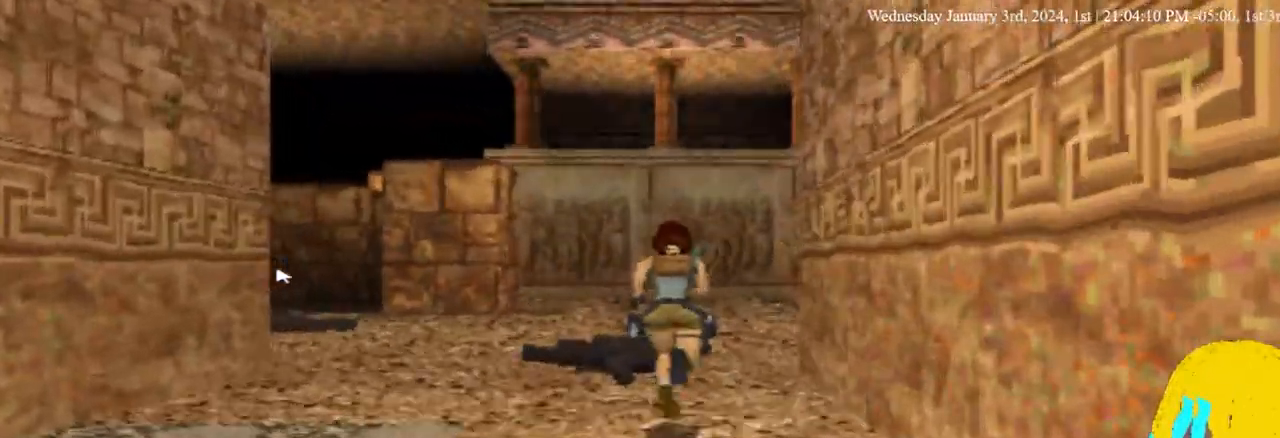
{"dt_ms": 500, "buttons": ["DPAD_UP"], "left_stick": "center", "right_stick": "center", "events": []}
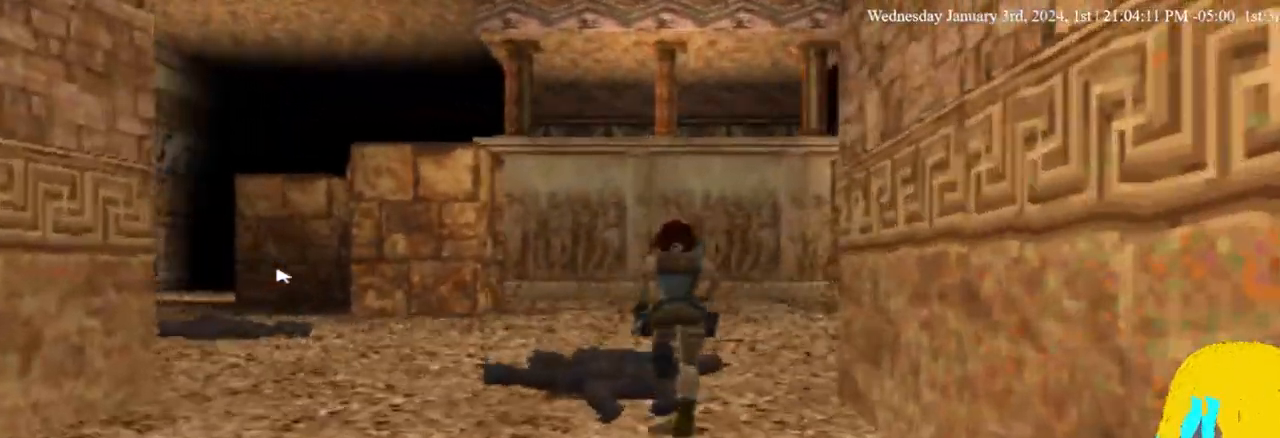
{"dt_ms": 500, "buttons": ["DPAD_UP", "DPAD_LEFT"], "left_stick": "center", "right_stick": "center", "events": [[100, "DPAD_LEFT", "down"]]}
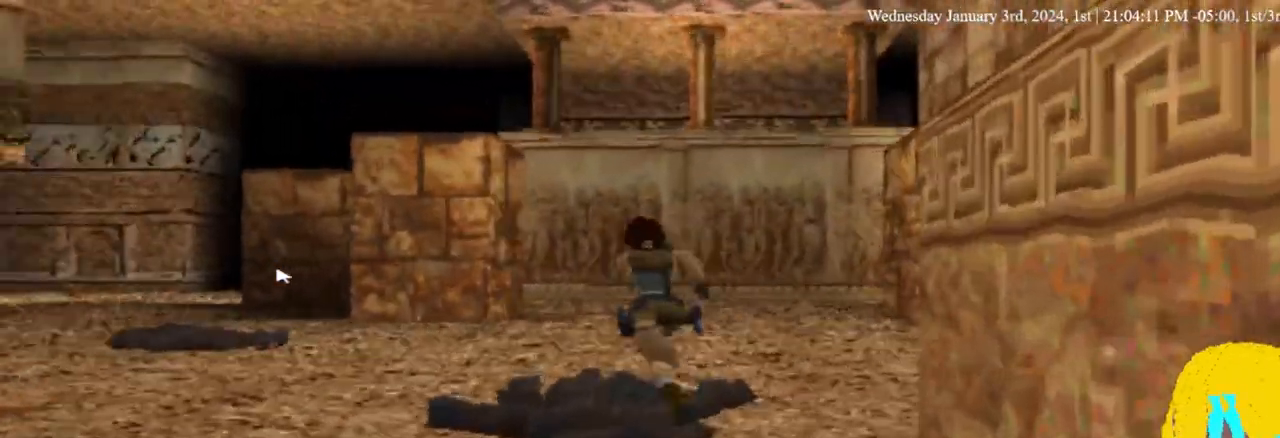
{"dt_ms": 500, "buttons": ["DPAD_UP"], "left_stick": "center", "right_stick": "center", "events": [[333, "DPAD_LEFT", "up"]]}
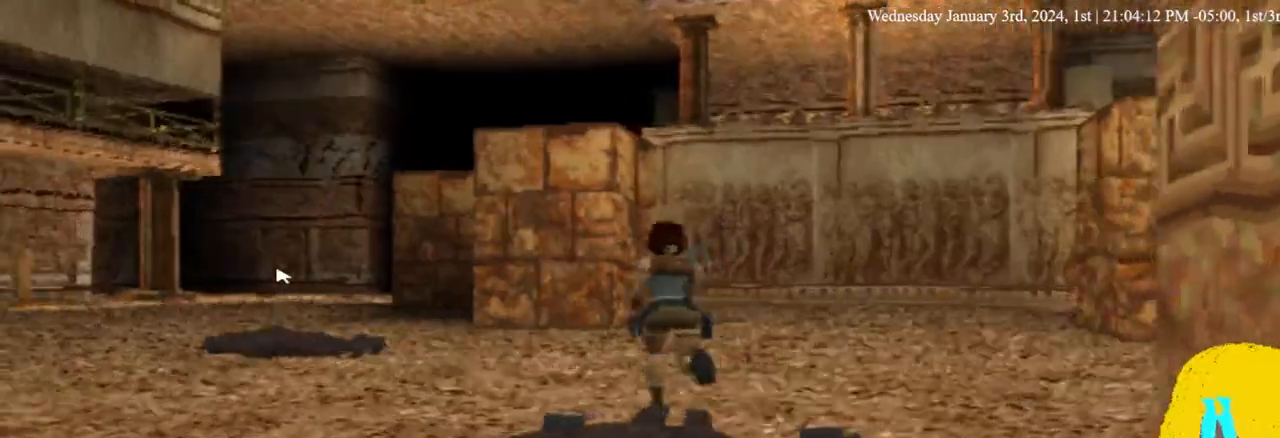
{"dt_ms": 500, "buttons": ["DPAD_UP", "DPAD_LEFT"], "left_stick": "center", "right_stick": "center", "events": [[67, "DPAD_LEFT", "down"]]}
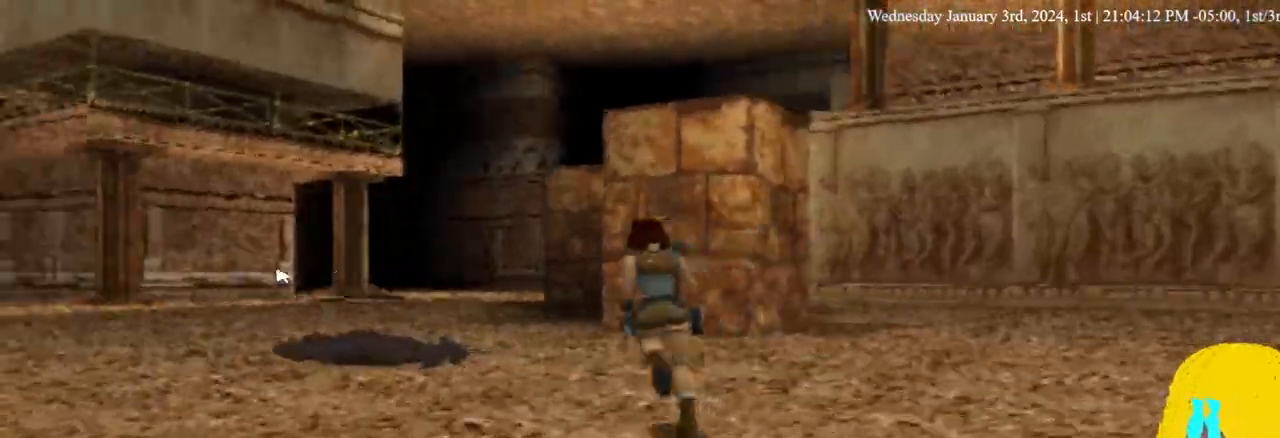
{"dt_ms": 500, "buttons": ["DPAD_UP", "DPAD_LEFT"], "left_stick": "center", "right_stick": "center", "events": [[133, "DPAD_LEFT", "up"], [500, "DPAD_LEFT", "down"]]}